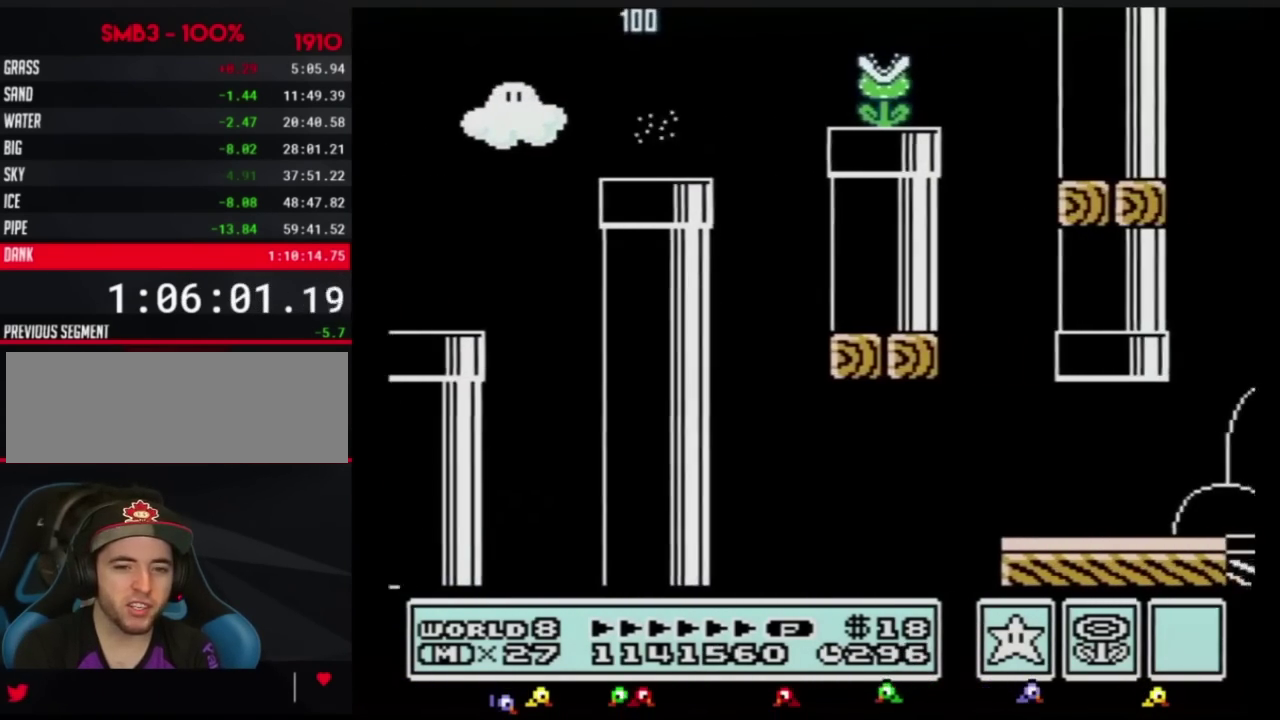
Gameplay with a controller (Nintendo layout); each line is a JSON object with the inputs held at the frame after it. "events" lists button and stick changes between this image and that frame as [ms after this image, input, new state], when the widget could be followed in between. Not read: L3 R3.
{"buttons": ["B", "DPAD_RIGHT"], "events": [[167, "DPAD_RIGHT", "up"], [200, "DPAD_LEFT", "down"], [250, "DPAD_DOWN", "down"], [450, "DPAD_DOWN", "up"], [501, "DPAD_LEFT", "up"], [501, "DPAD_RIGHT", "down"]]}
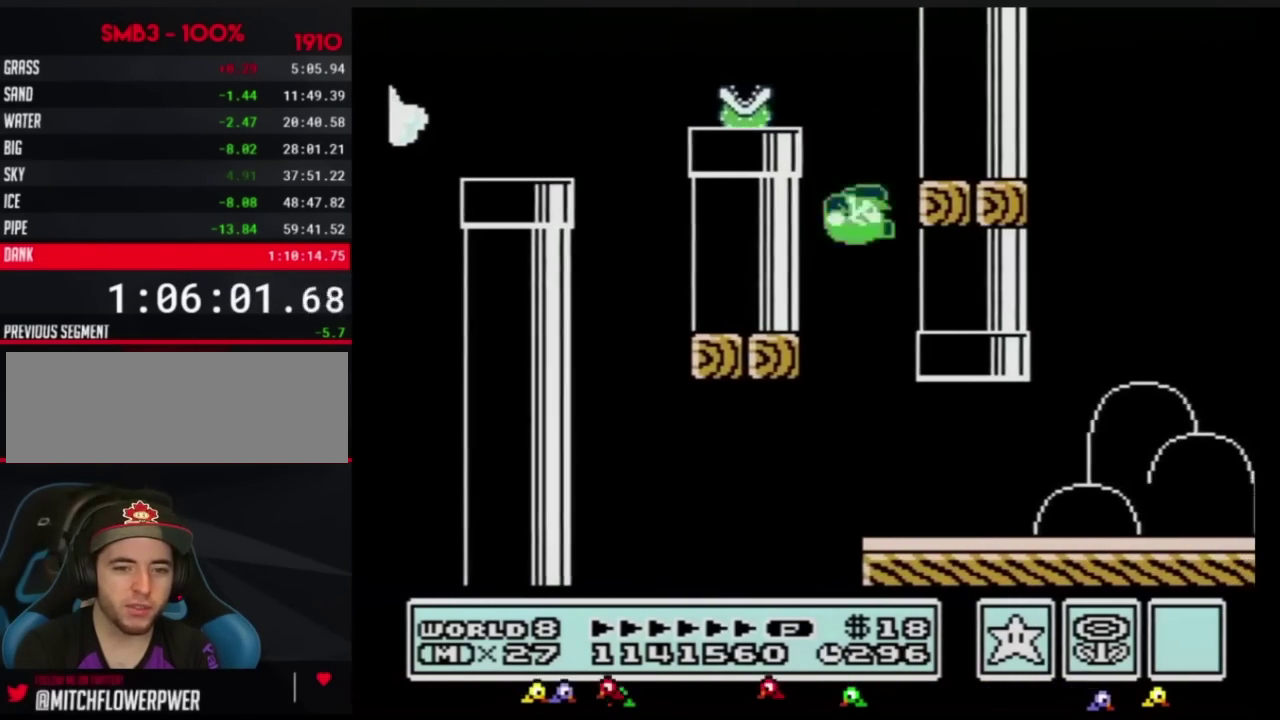
{"buttons": ["B", "DPAD_RIGHT"], "events": []}
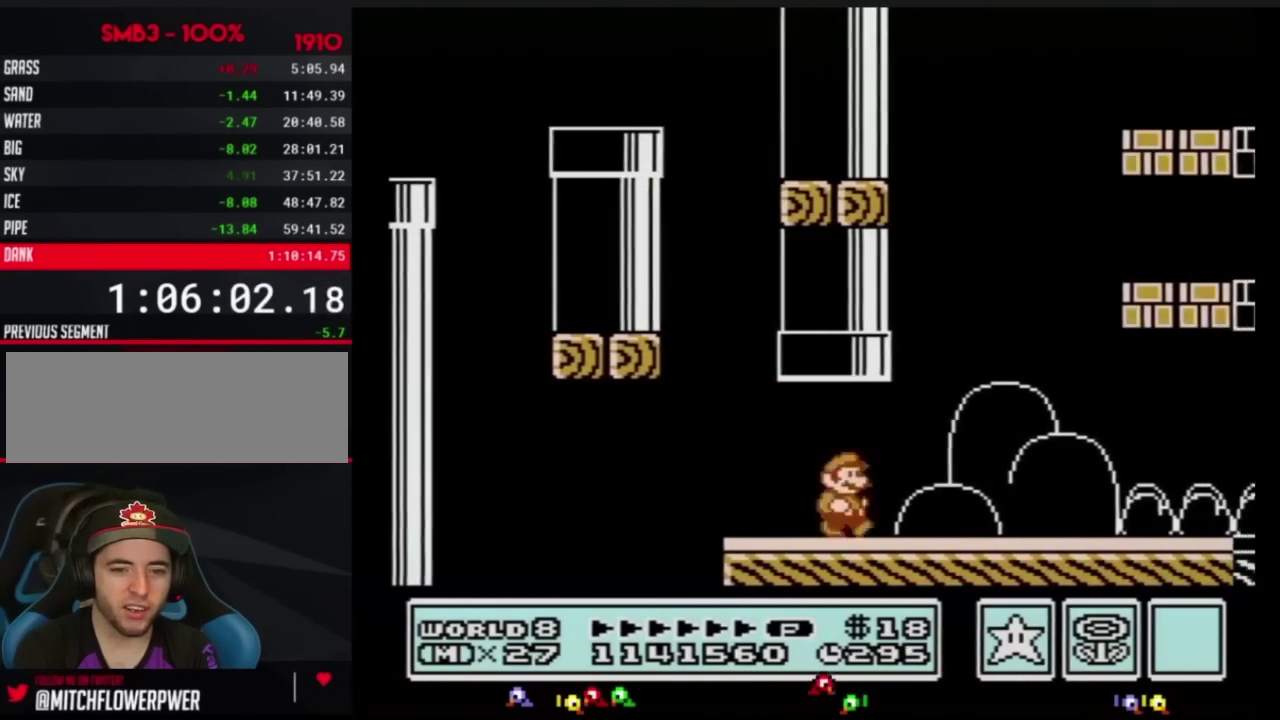
{"buttons": ["B", "DPAD_RIGHT"], "events": []}
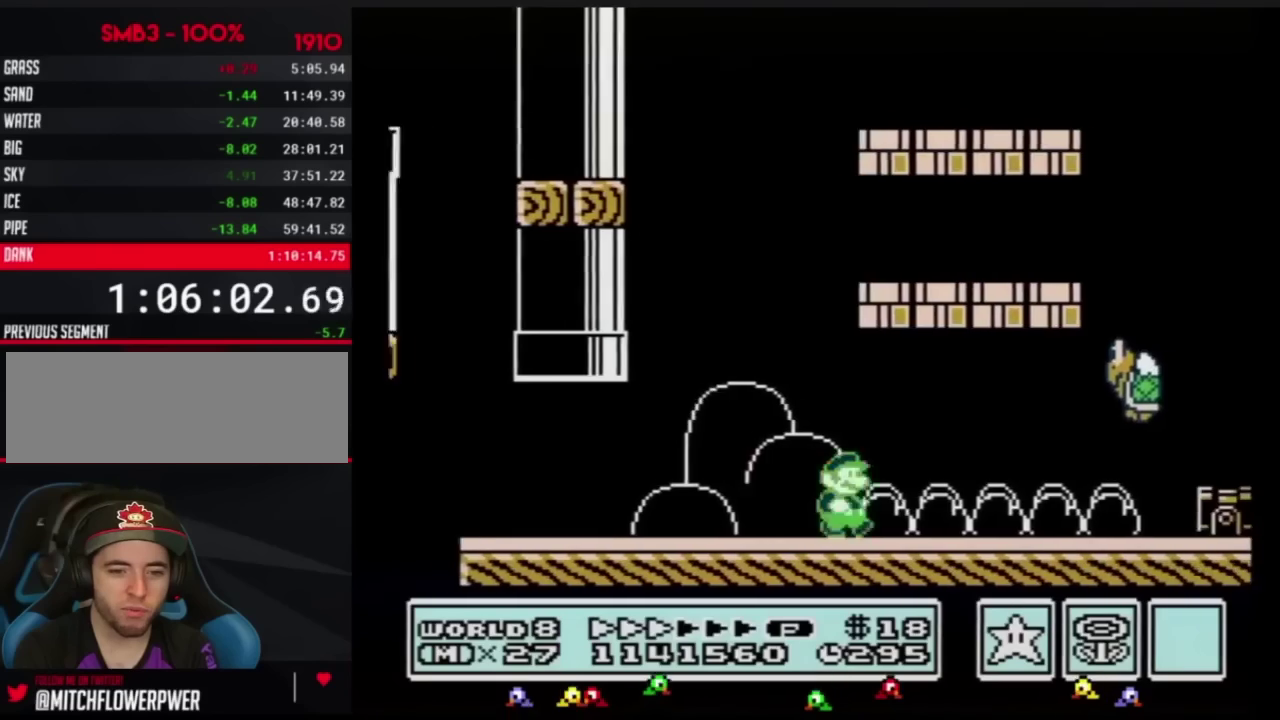
{"buttons": ["B", "DPAD_RIGHT"], "events": []}
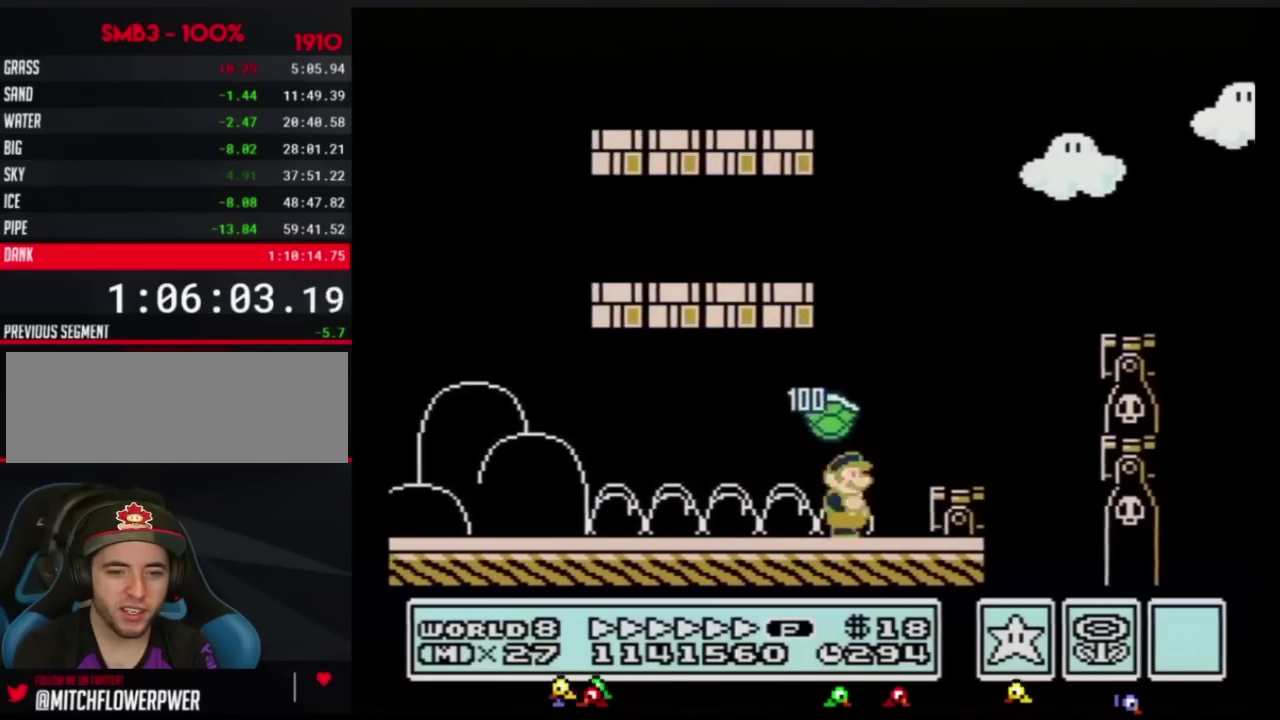
{"buttons": ["B", "DPAD_RIGHT"], "events": [[134, "A", "down"], [134, "DPAD_LEFT", "down"], [134, "DPAD_RIGHT", "up"], [167, "DPAD_DOWN", "down"], [234, "DPAD_DOWN", "up"], [234, "DPAD_LEFT", "up"], [234, "DPAD_RIGHT", "down"], [417, "A", "up"]]}
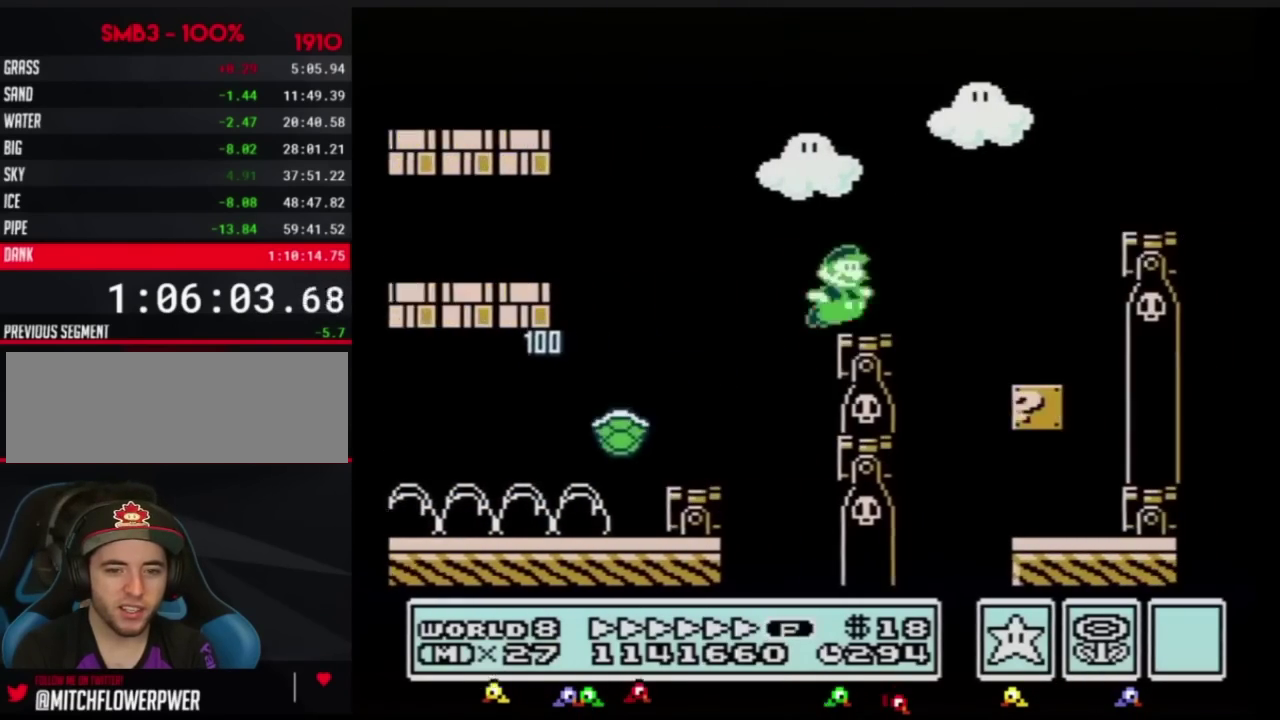
{"buttons": ["B", "DPAD_LEFT"], "events": [[150, "A", "down"], [350, "A", "up"], [417, "DPAD_LEFT", "down"], [417, "DPAD_RIGHT", "up"]]}
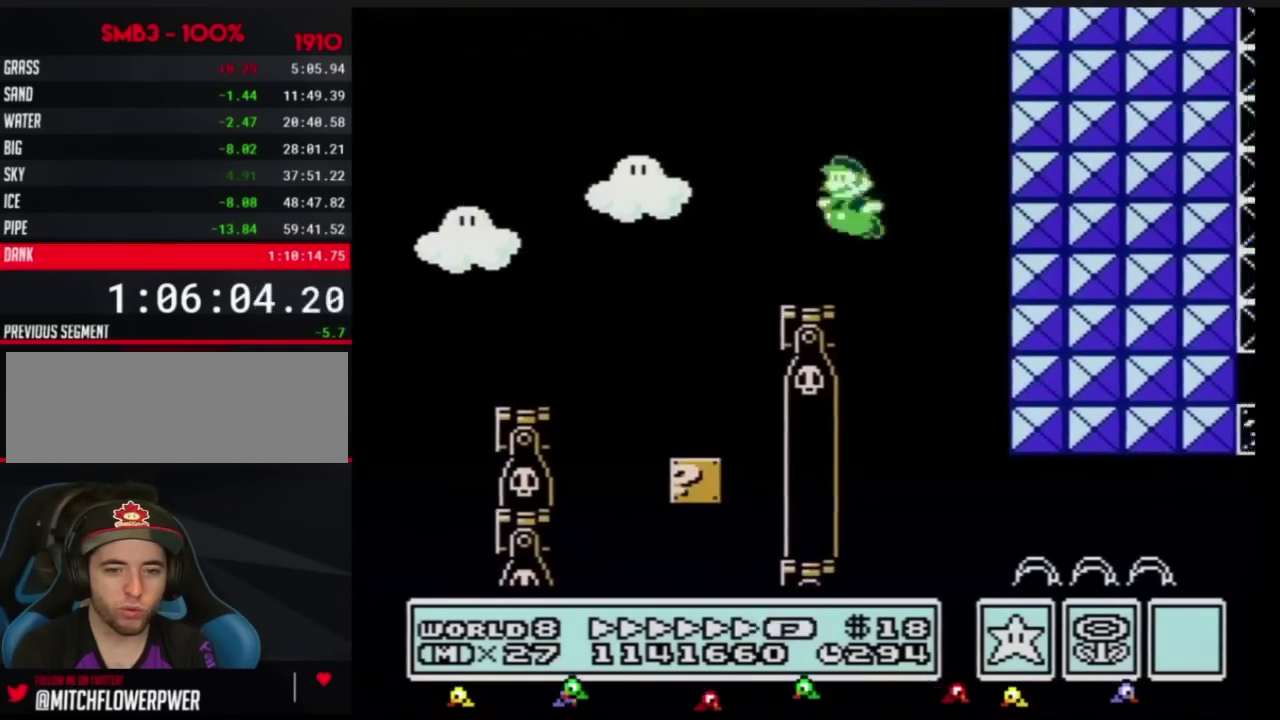
{"buttons": ["B", "DPAD_RIGHT"], "events": [[150, "DPAD_DOWN", "down"], [217, "DPAD_DOWN", "up"], [217, "DPAD_LEFT", "up"], [217, "DPAD_RIGHT", "down"]]}
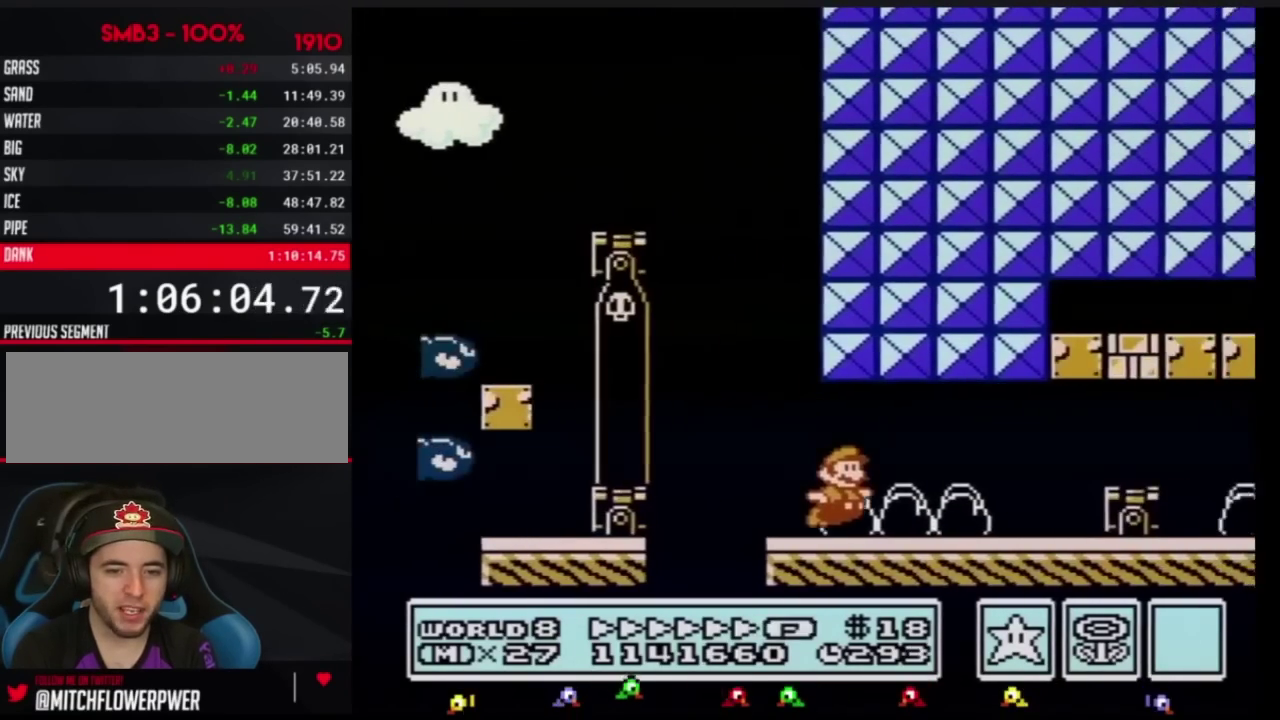
{"buttons": ["A", "B", "DPAD_RIGHT"], "events": [[400, "A", "down"]]}
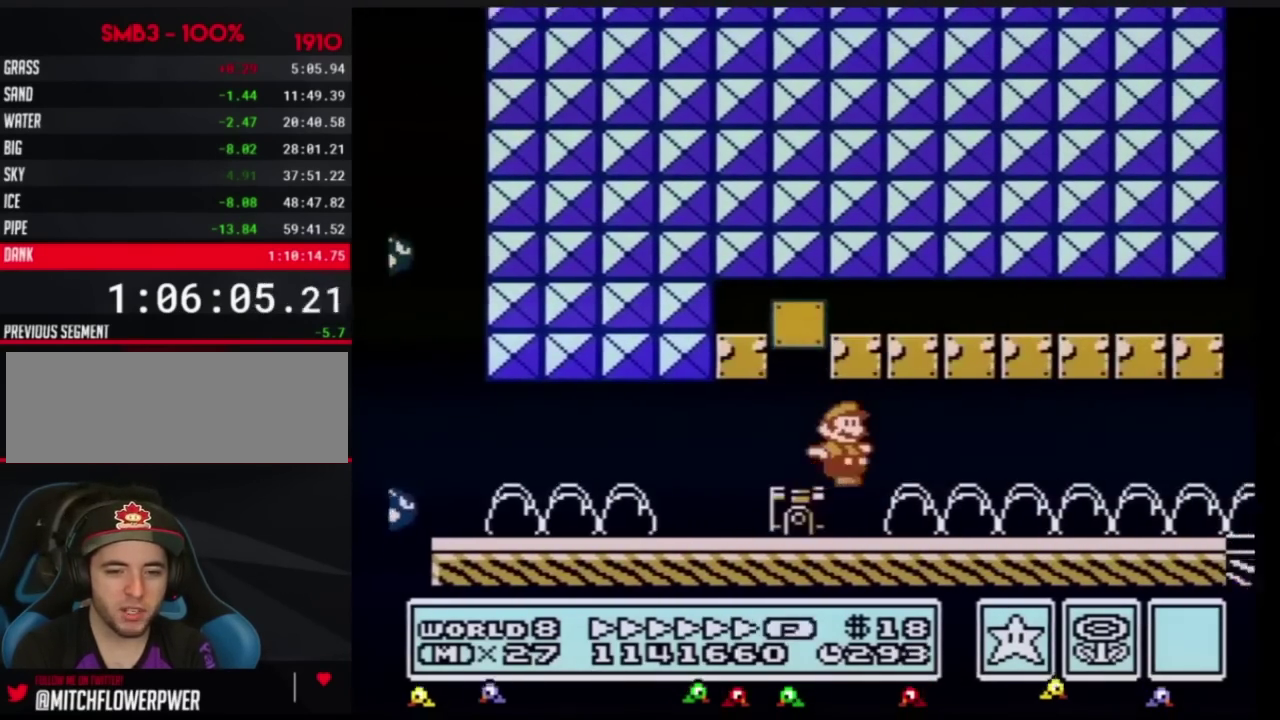
{"buttons": ["B", "DPAD_RIGHT"], "events": [[83, "A", "up"]]}
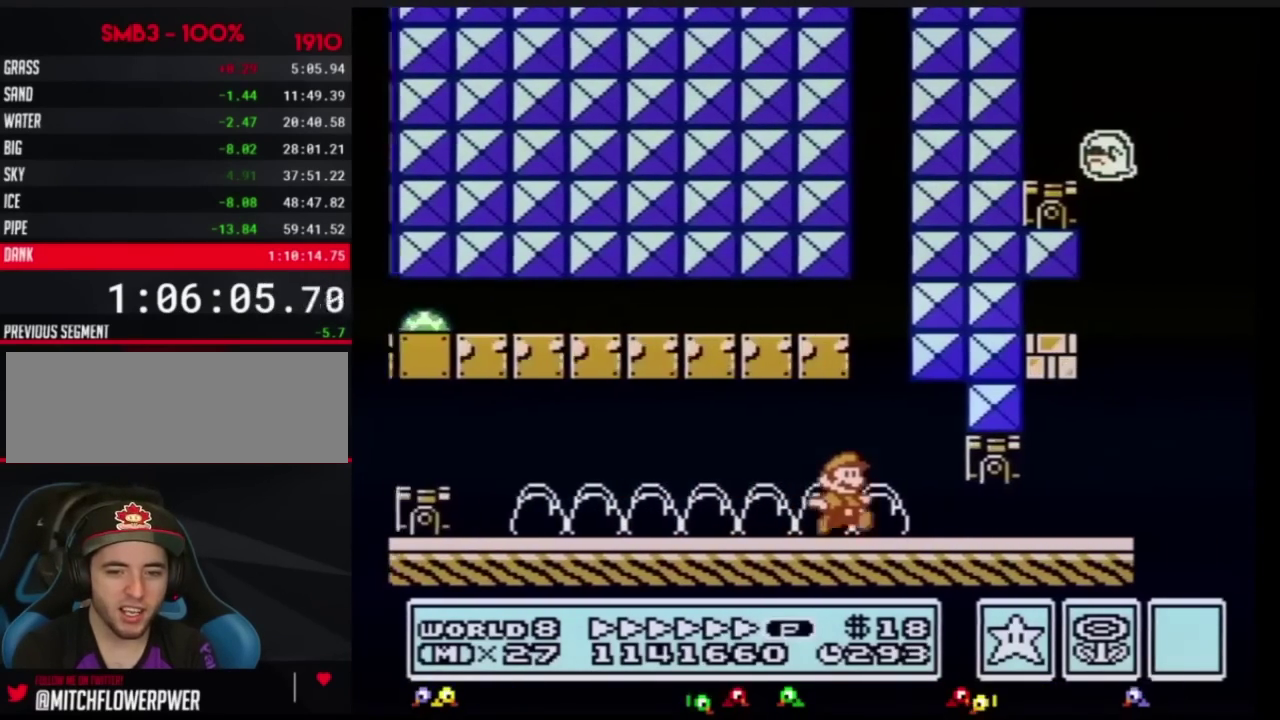
{"buttons": ["A", "B", "DPAD_RIGHT"], "events": [[116, "DPAD_DOWN", "down"], [166, "DPAD_RIGHT", "up"], [266, "A", "down"], [367, "A", "up"], [367, "DPAD_RIGHT", "down"], [417, "DPAD_DOWN", "up"], [483, "A", "down"]]}
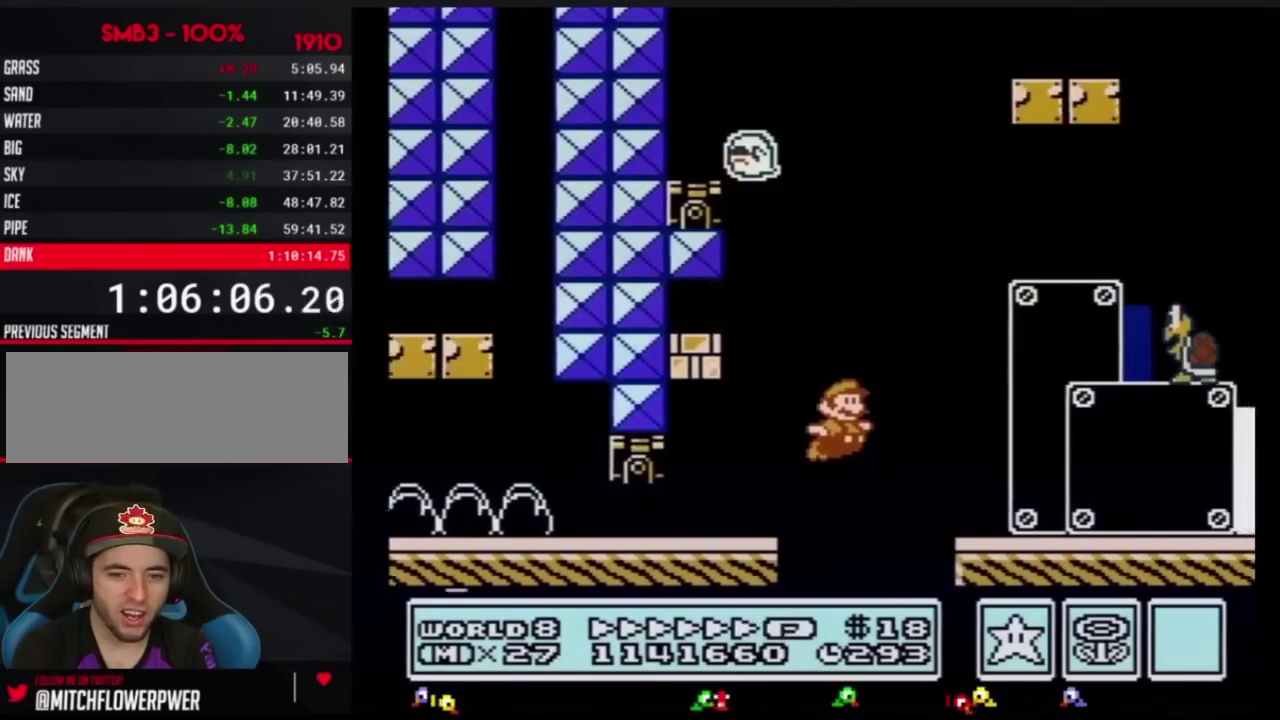
{"buttons": ["A", "B", "DPAD_RIGHT"], "events": [[200, "A", "up"], [367, "A", "down"]]}
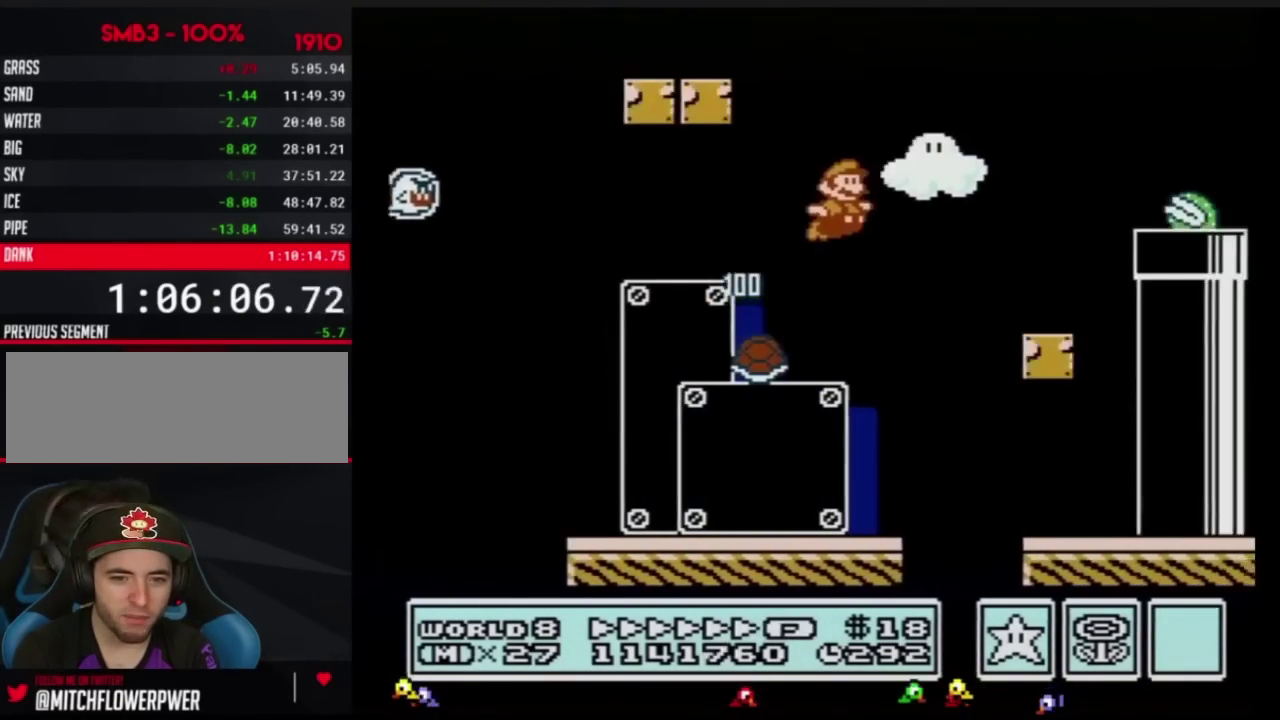
{"buttons": ["A", "B", "DPAD_RIGHT"], "events": []}
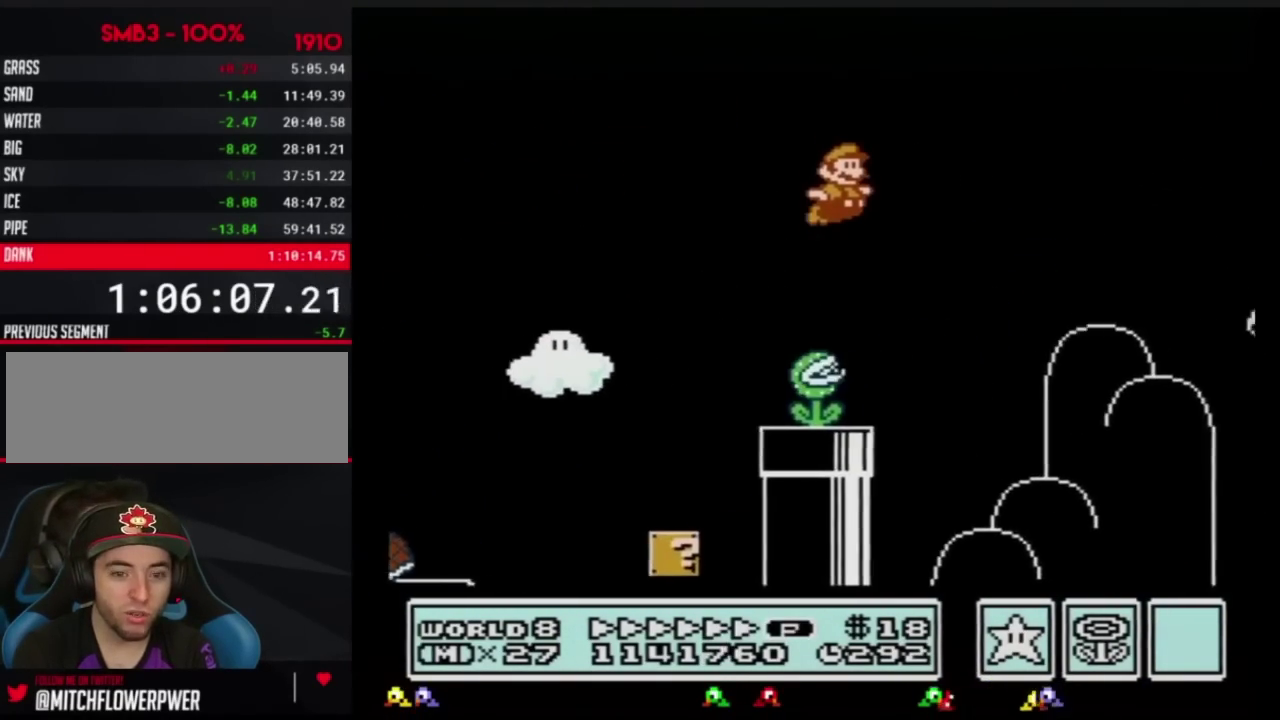
{"buttons": ["A", "B", "DPAD_RIGHT"], "events": []}
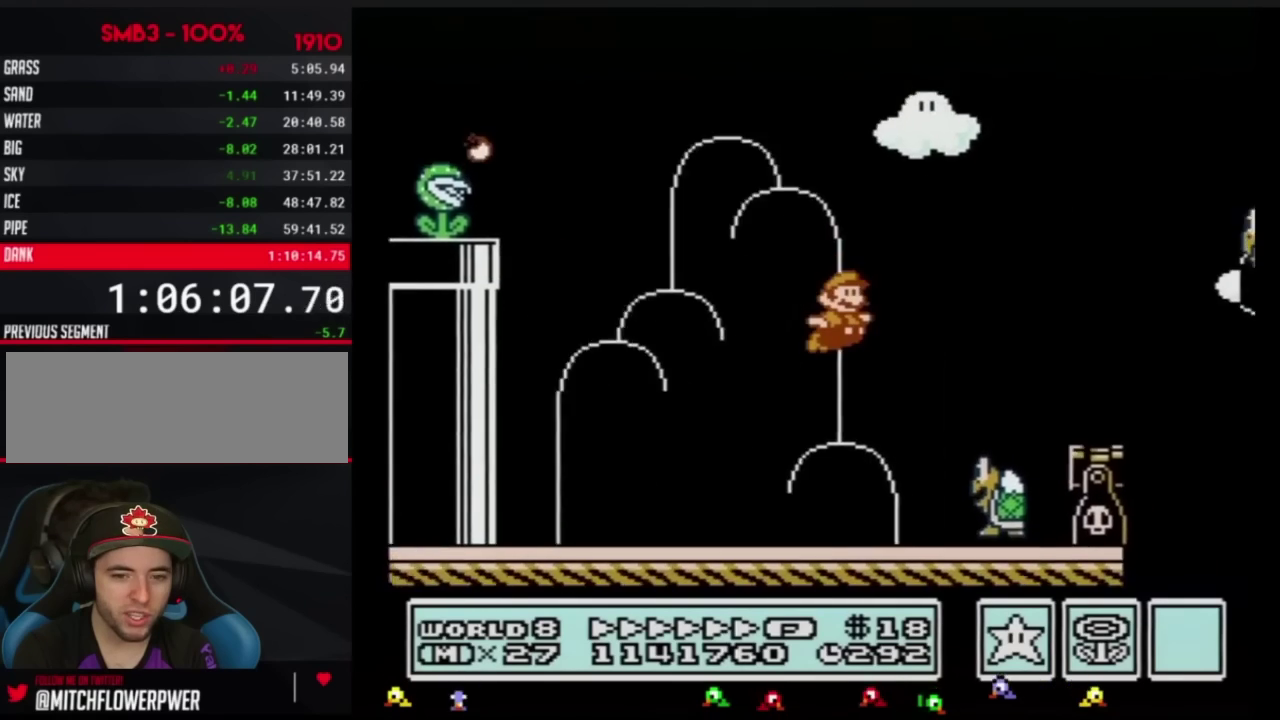
{"buttons": ["A", "B", "DPAD_RIGHT"], "events": []}
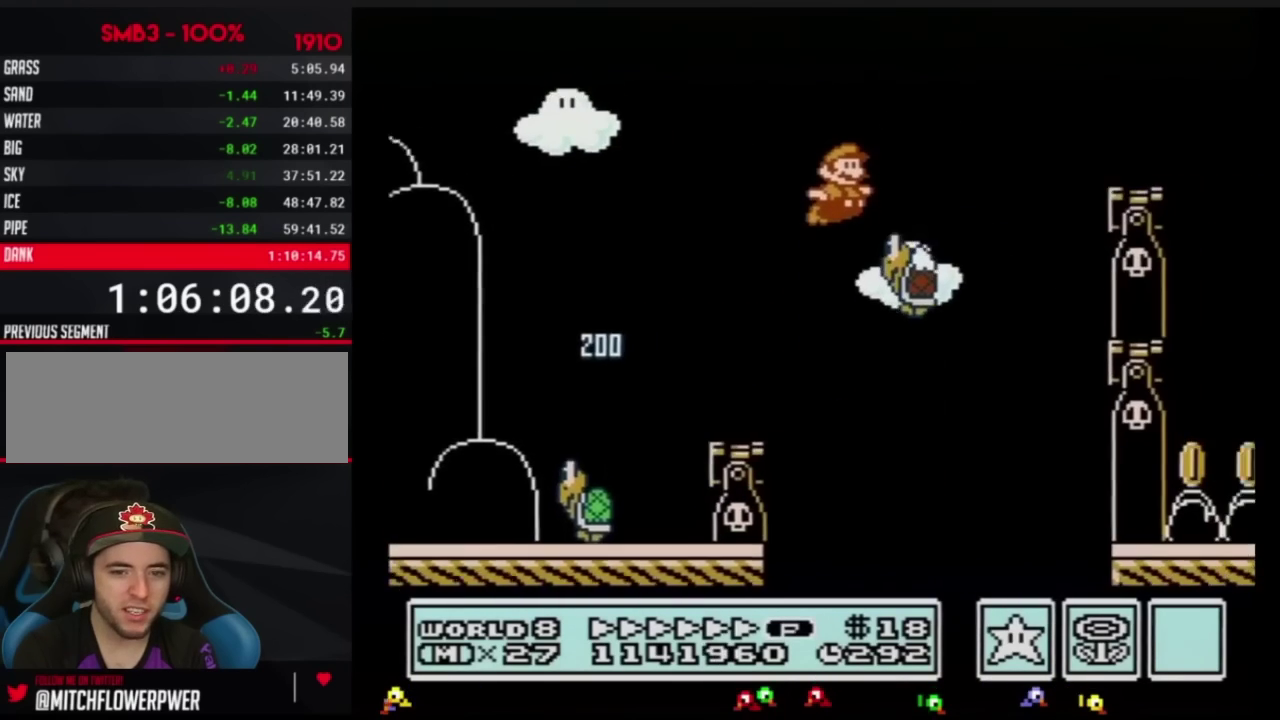
{"buttons": ["B", "DPAD_UP", "DPAD_LEFT"], "events": [[350, "DPAD_RIGHT", "up"], [384, "A", "up"], [384, "DPAD_LEFT", "down"], [417, "DPAD_UP", "down"]]}
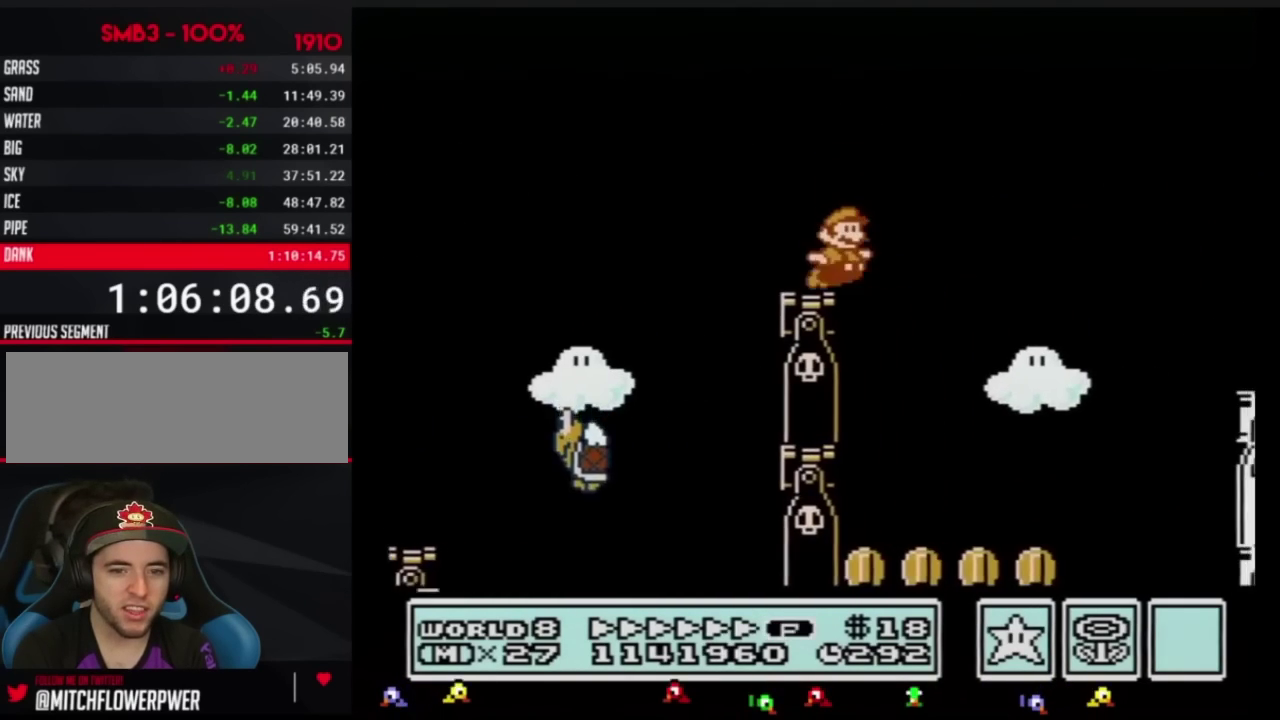
{"buttons": ["B"], "events": [[100, "DPAD_LEFT", "up"], [100, "DPAD_RIGHT", "down"], [116, "A", "down"], [116, "DPAD_UP", "up"], [367, "A", "up"], [500, "DPAD_RIGHT", "up"]]}
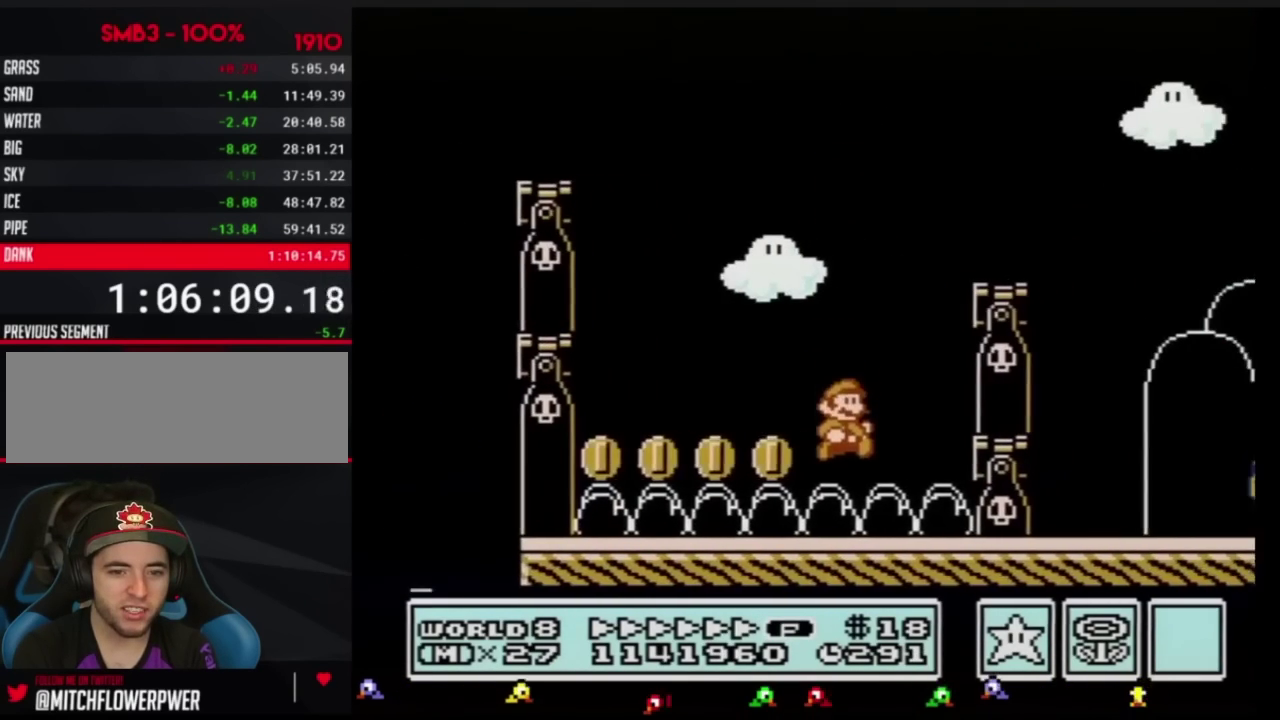
{"buttons": ["A", "B"], "events": [[67, "DPAD_RIGHT", "down"], [250, "A", "down"], [250, "DPAD_DOWN", "down"], [250, "DPAD_RIGHT", "up"], [384, "DPAD_DOWN", "up"]]}
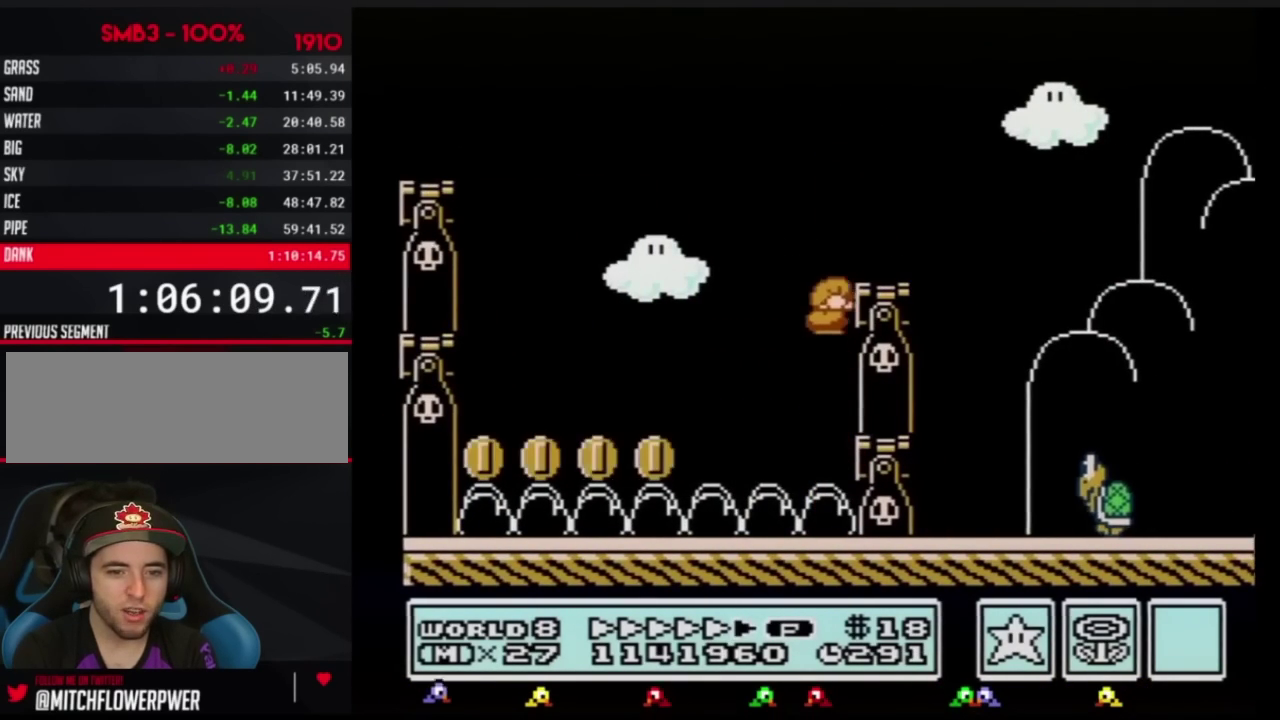
{"buttons": ["A", "B", "DPAD_RIGHT"], "events": [[66, "DPAD_RIGHT", "down"], [317, "A", "up"], [467, "A", "down"]]}
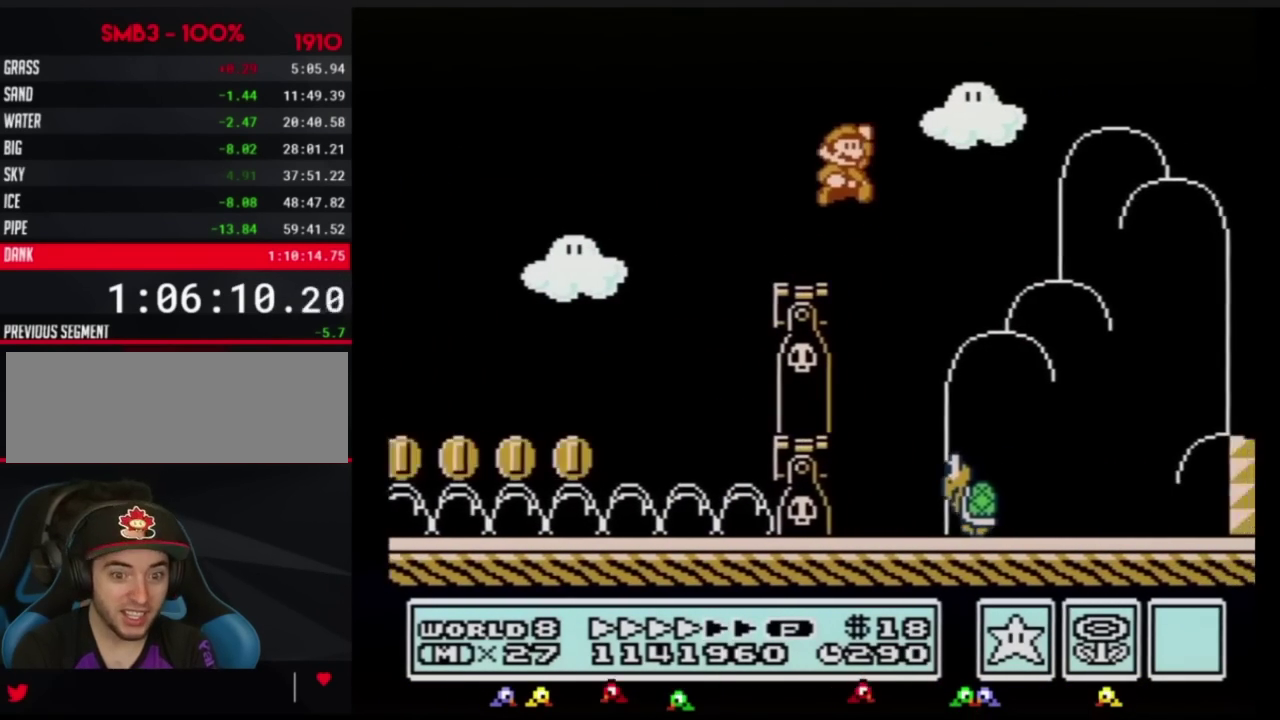
{"buttons": ["B"], "events": [[33, "A", "up"], [150, "DPAD_RIGHT", "up"]]}
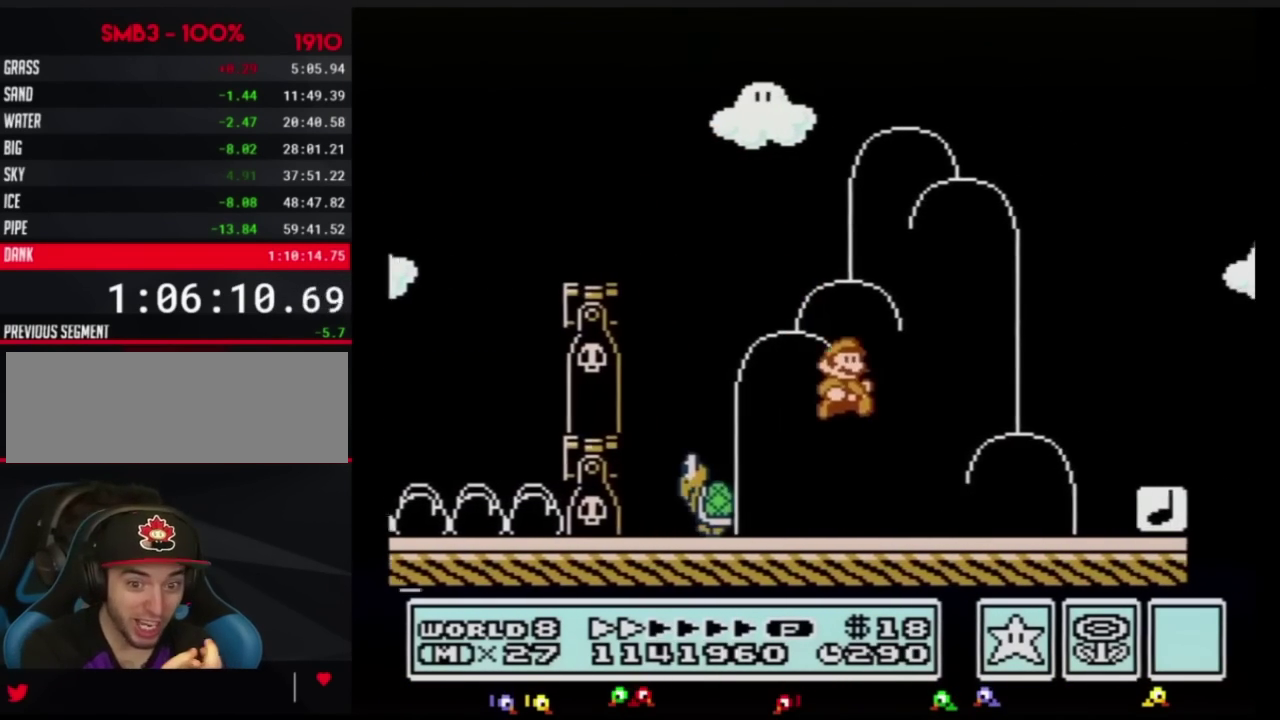
{"buttons": ["B"], "events": [[33, "DPAD_RIGHT", "down"], [383, "DPAD_RIGHT", "up"]]}
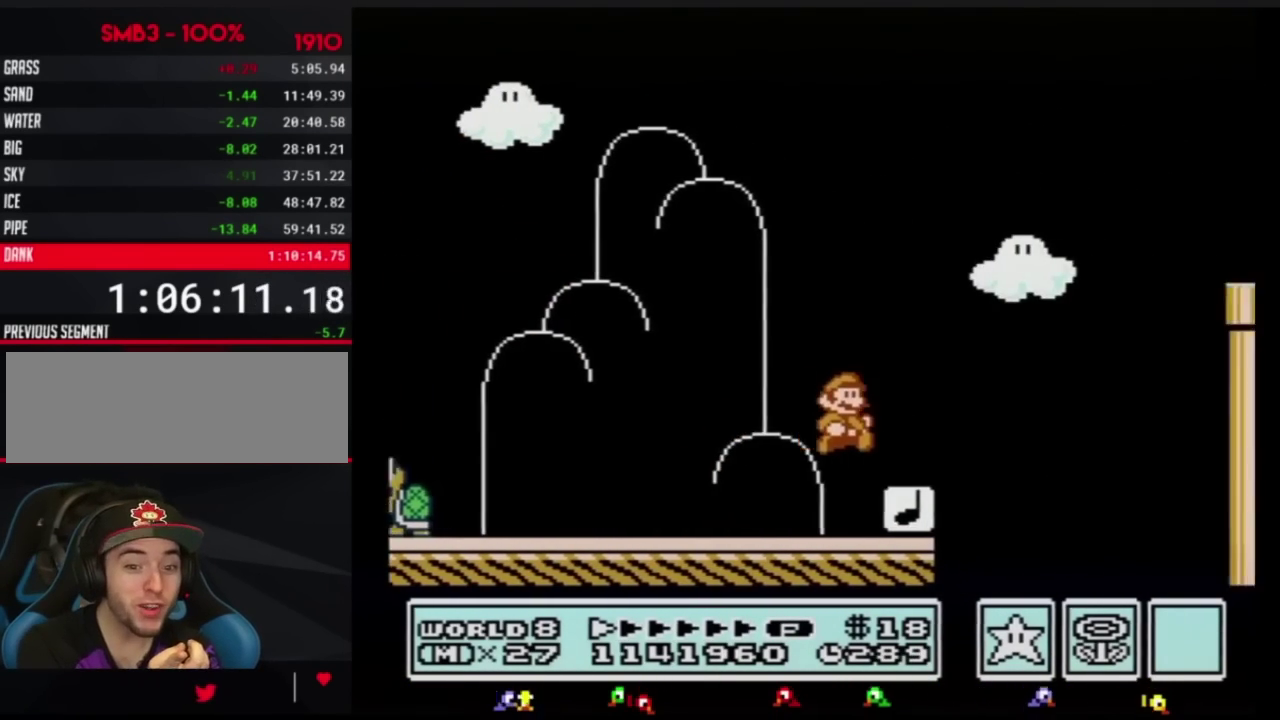
{"buttons": ["A", "B", "DPAD_RIGHT"], "events": [[167, "DPAD_RIGHT", "down"], [267, "A", "down"]]}
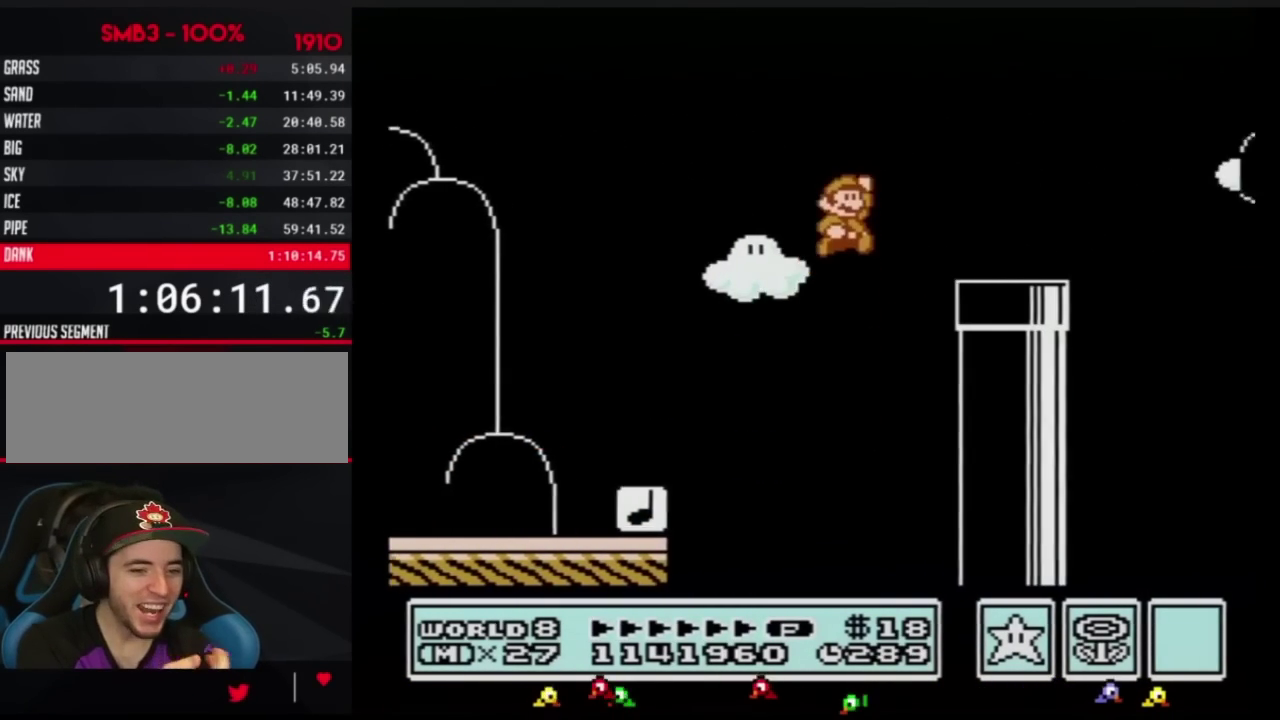
{"buttons": ["A", "B", "DPAD_RIGHT"], "events": [[83, "A", "up"], [483, "A", "down"]]}
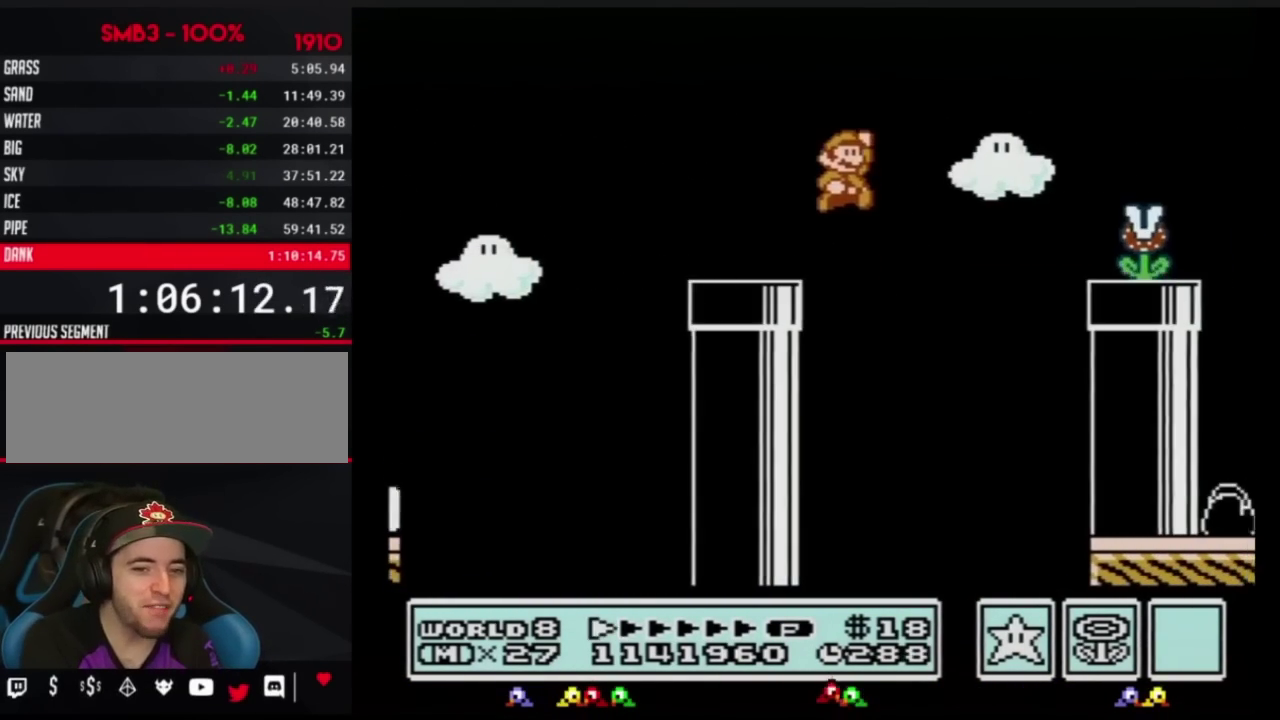
{"buttons": ["B", "DPAD_RIGHT"], "events": [[234, "B", "up"], [300, "B", "down"], [334, "A", "up"]]}
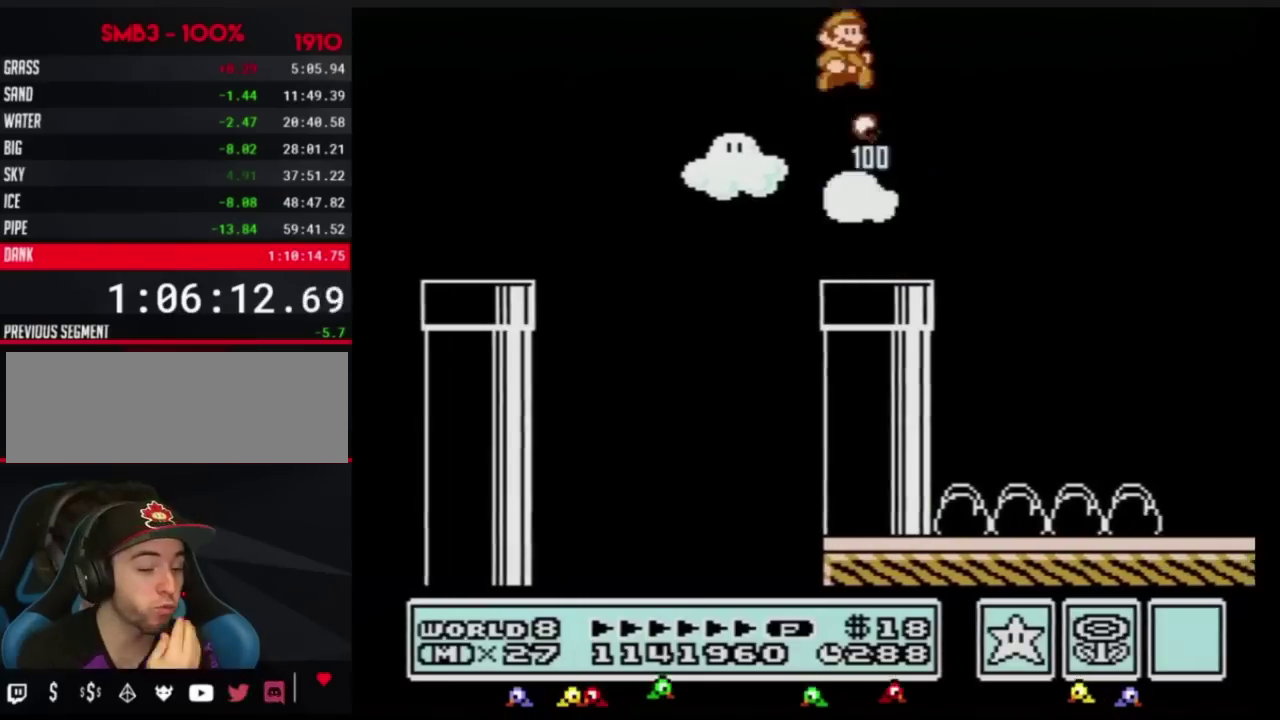
{"buttons": ["B", "DPAD_RIGHT"], "events": []}
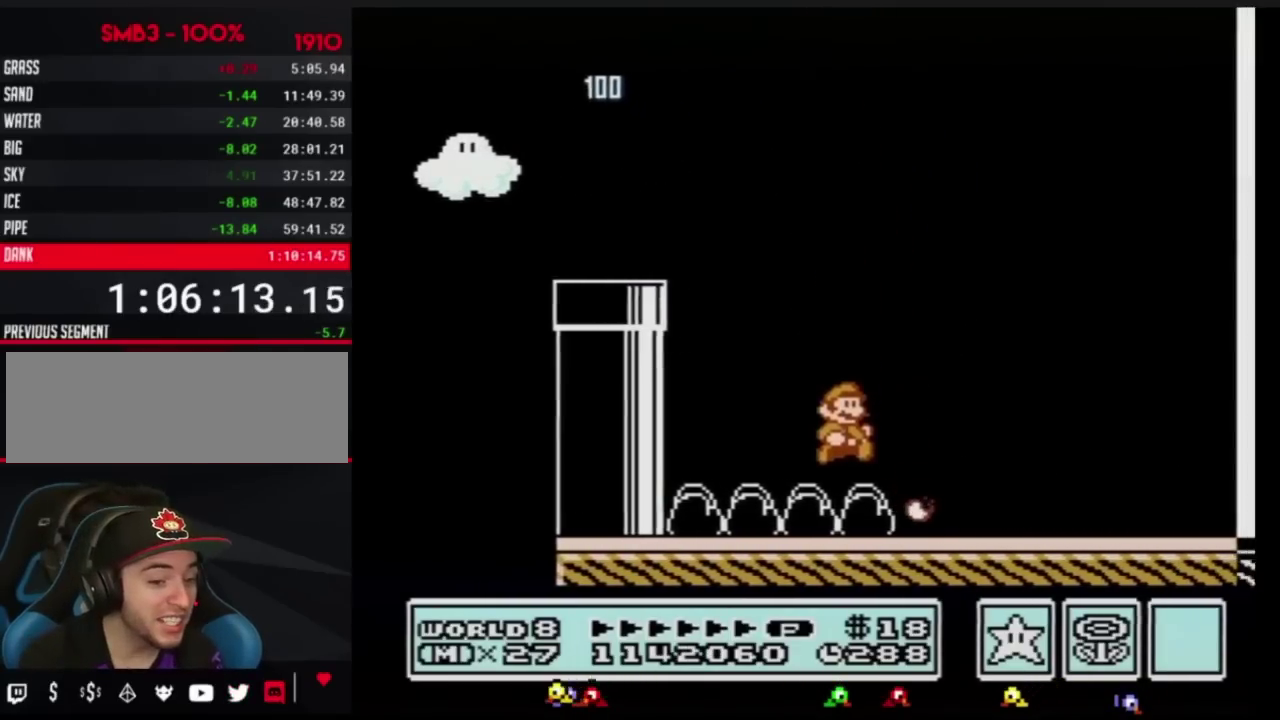
{"buttons": ["B", "DPAD_RIGHT"], "events": []}
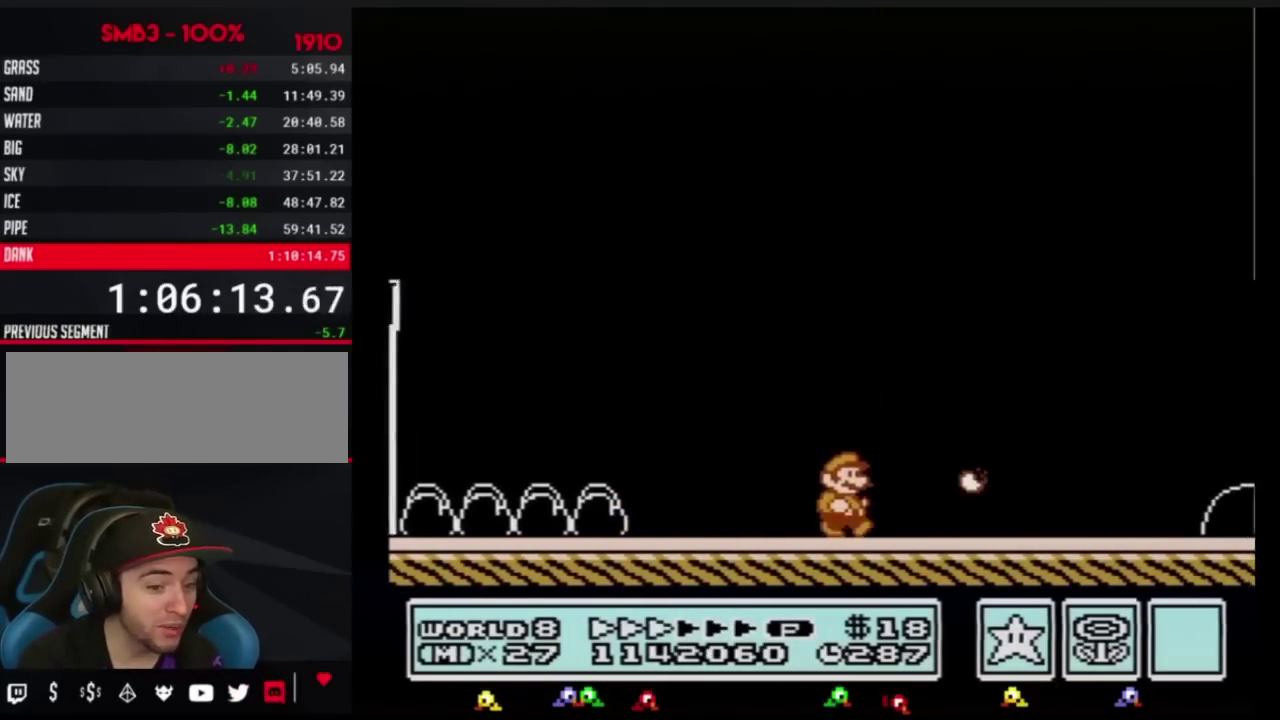
{"buttons": ["B", "DPAD_RIGHT"], "events": []}
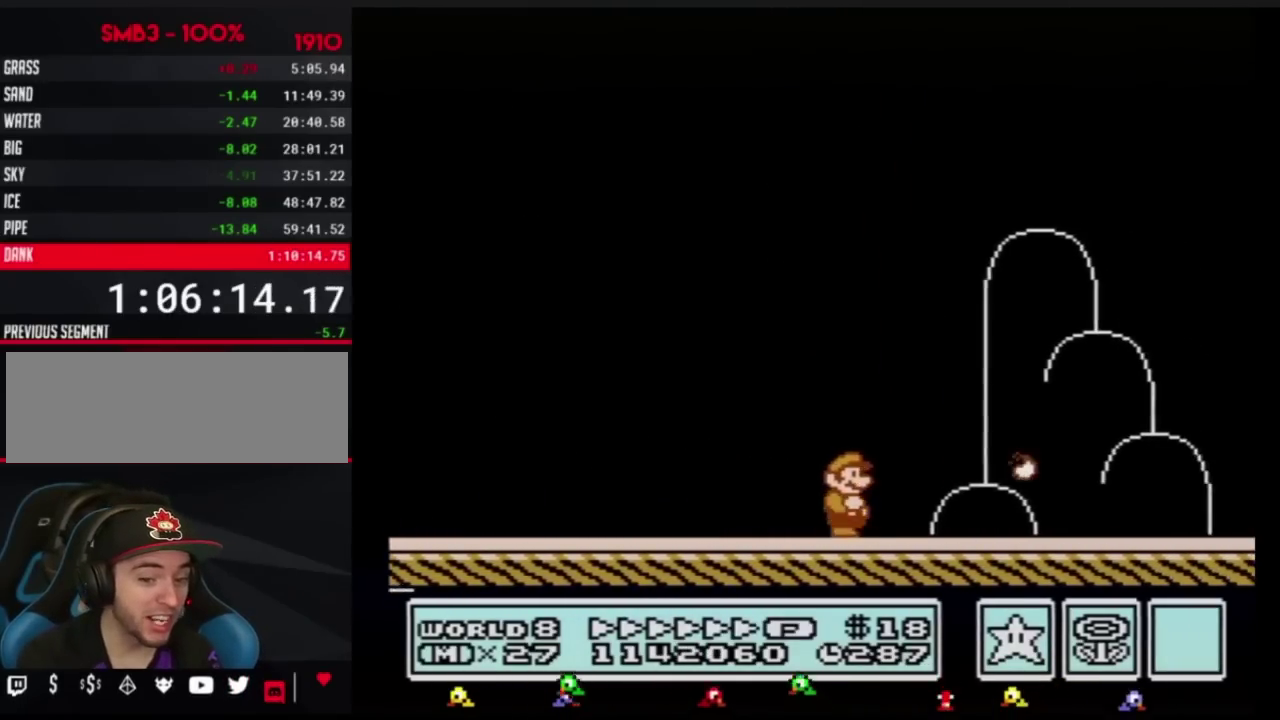
{"buttons": ["A", "B", "DPAD_RIGHT"], "events": [[384, "A", "down"]]}
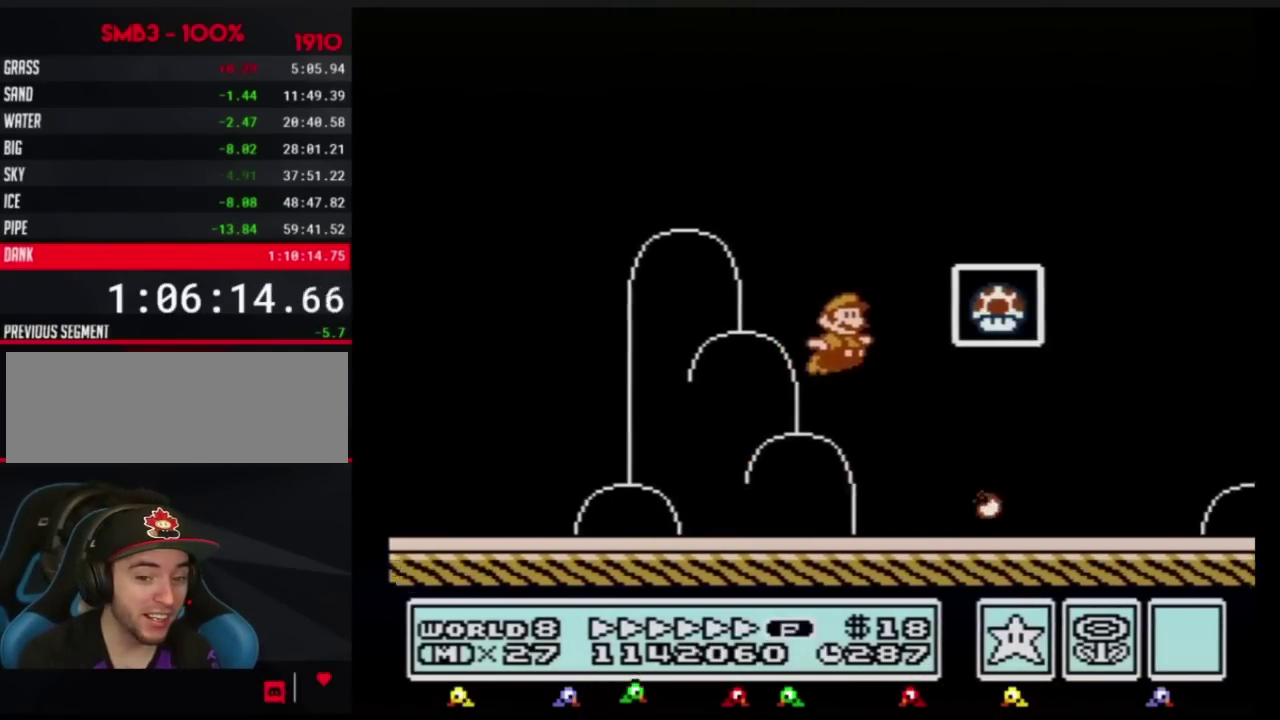
{"buttons": [], "events": [[83, "A", "up"], [116, "B", "up"], [250, "DPAD_RIGHT", "up"]]}